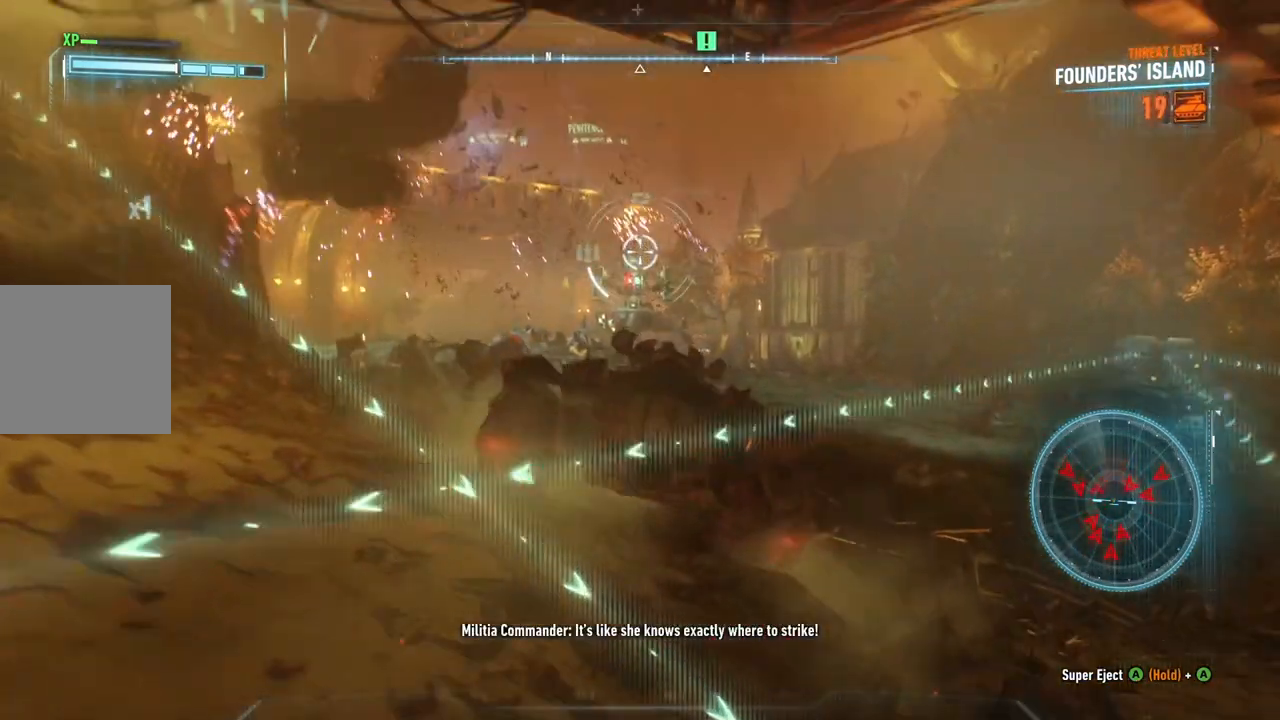
Gameplay with a controller (Xbox layout); each line is a JSON object with the inputs held at the frame after it. "events" lists button and stick changes between this image and that frame as [ms after this image, input, new state], when the widget could be followed in between.
{"buttons": ["L2", "R2"], "left_stick": "up-left", "right_stick": "center", "events": [[250, "left_stick", "up-left"], [350, "right_stick", "down-left"], [433, "R2", "down"], [467, "right_stick", "center"]]}
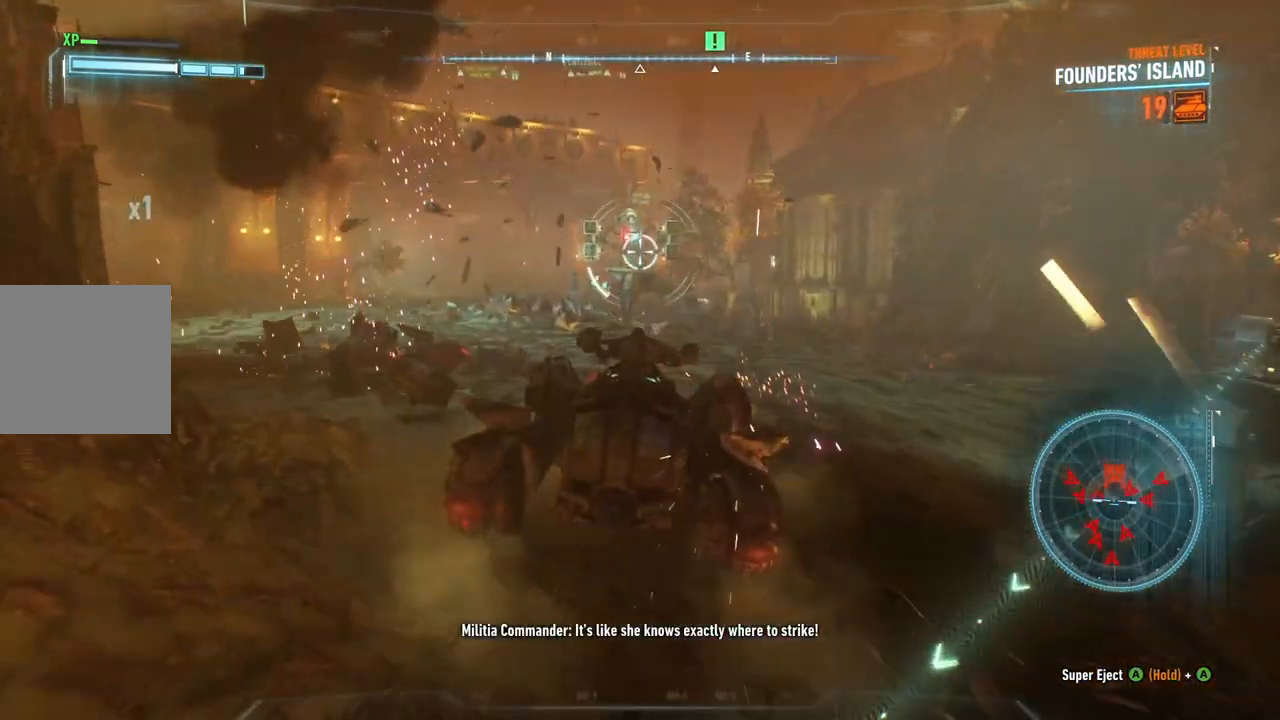
{"buttons": ["L2"], "left_stick": "up", "right_stick": "center", "events": [[50, "R2", "up"], [133, "R2", "down"], [267, "R2", "up"], [367, "left_stick", "up"]]}
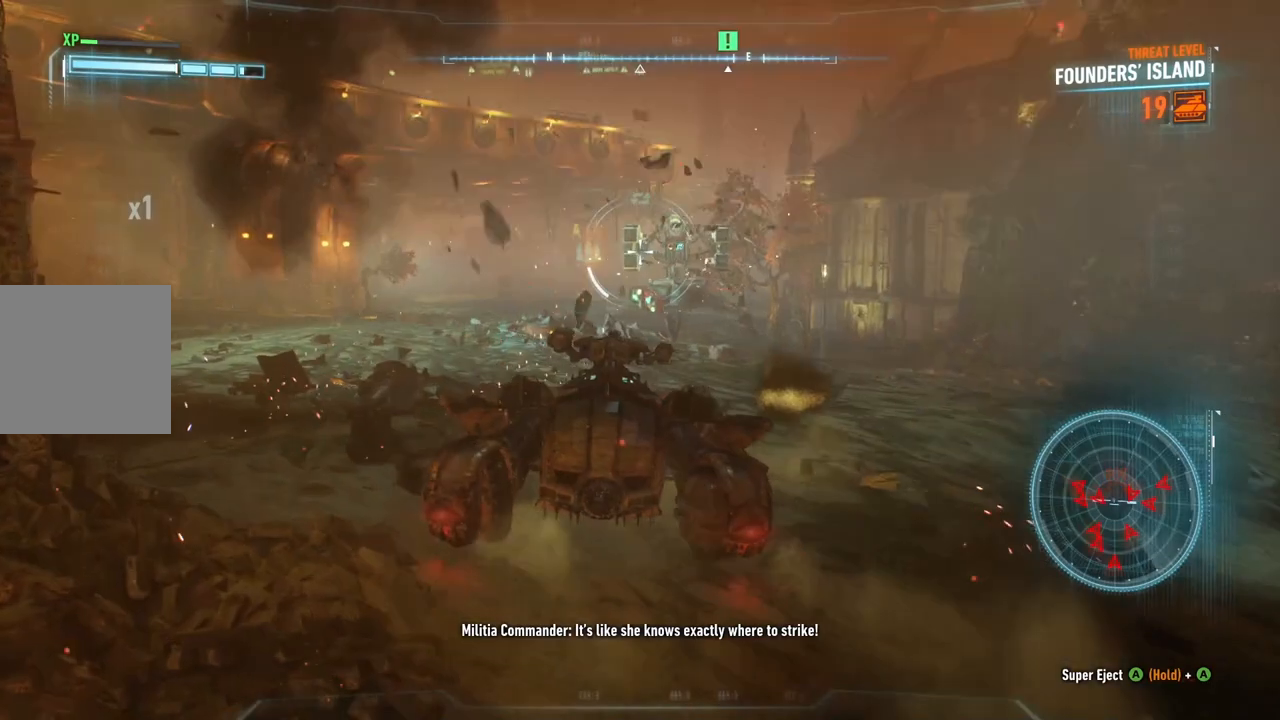
{"buttons": ["L2"], "left_stick": "up-left", "right_stick": "right", "events": [[33, "right_stick", "right"], [250, "left_stick", "up-left"]]}
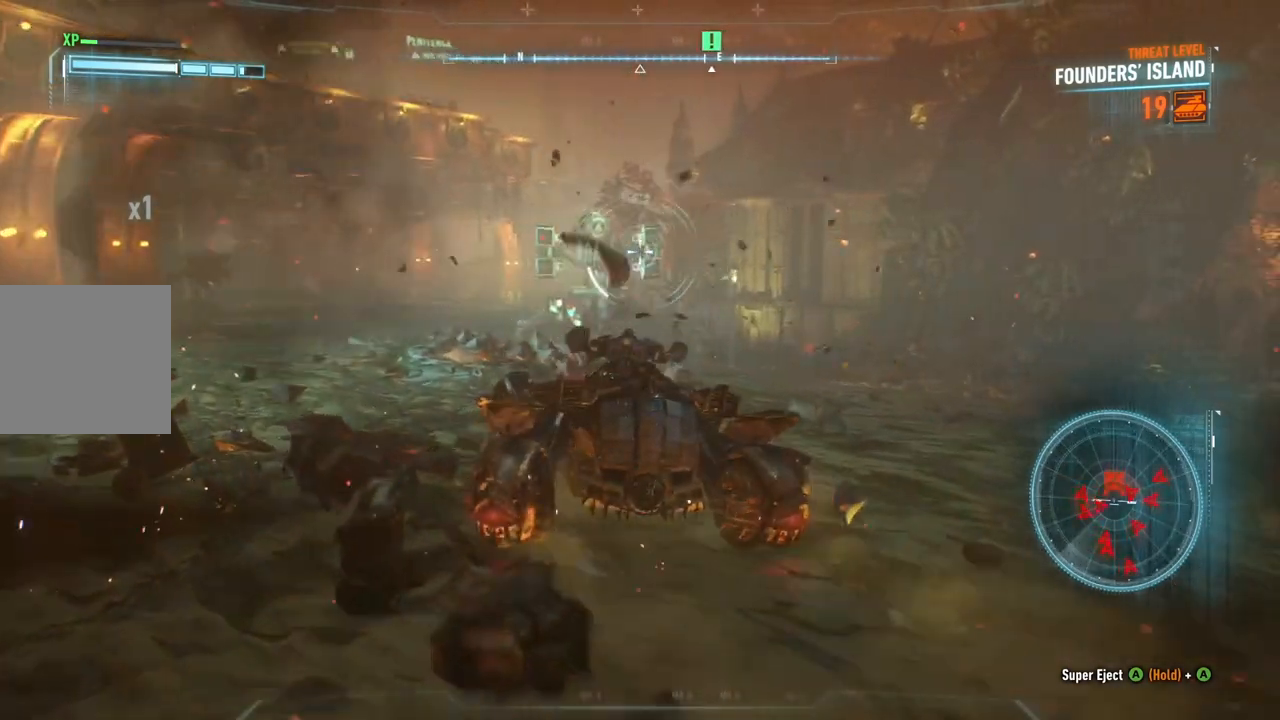
{"buttons": ["L2"], "left_stick": "up-left", "right_stick": "right", "events": []}
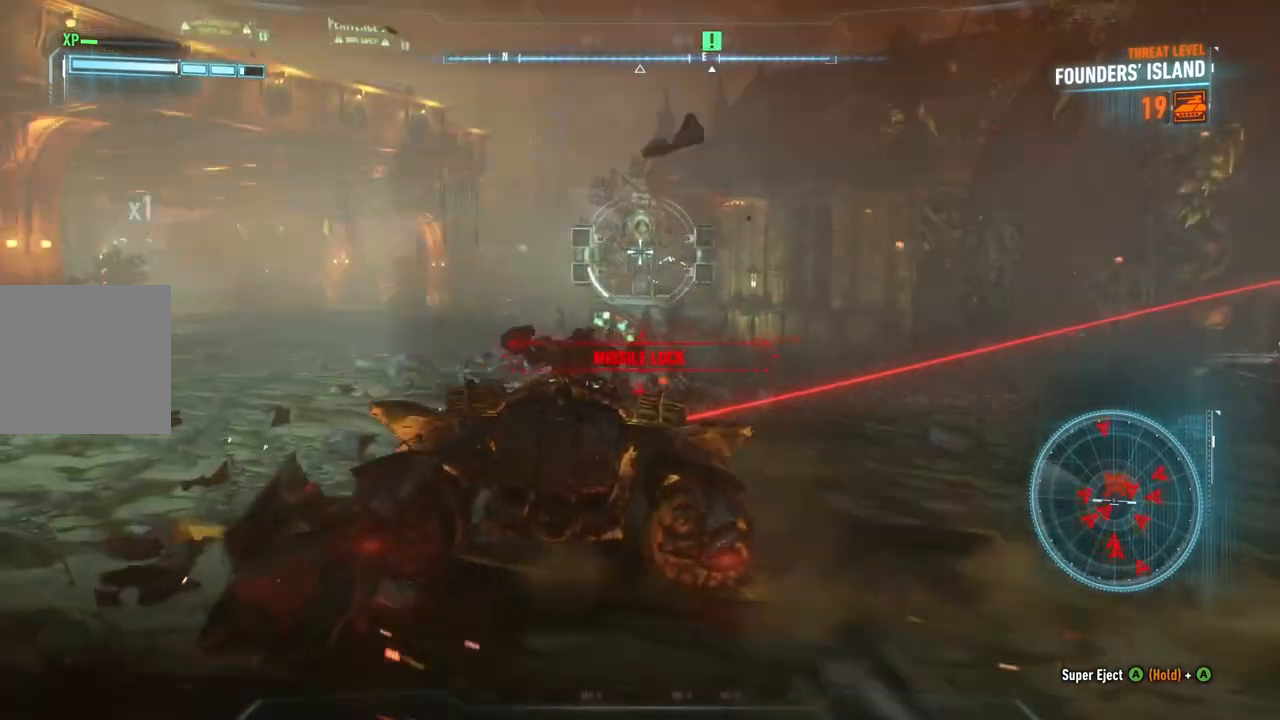
{"buttons": ["L2"], "left_stick": "left", "right_stick": "right", "events": [[17, "R2", "down"], [83, "right_stick", "center"], [150, "left_stick", "left"], [167, "R2", "up"], [250, "R2", "down"], [383, "R2", "up"], [383, "right_stick", "right"]]}
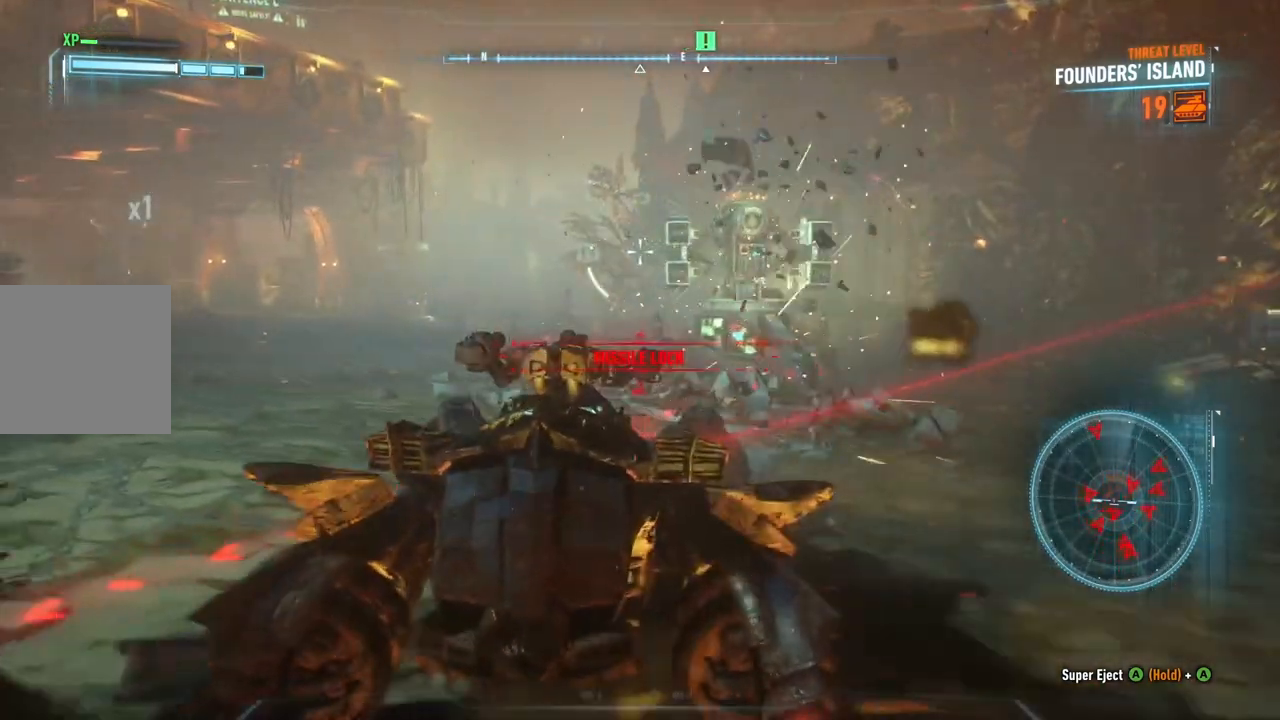
{"buttons": ["L2"], "left_stick": "left", "right_stick": "right", "events": []}
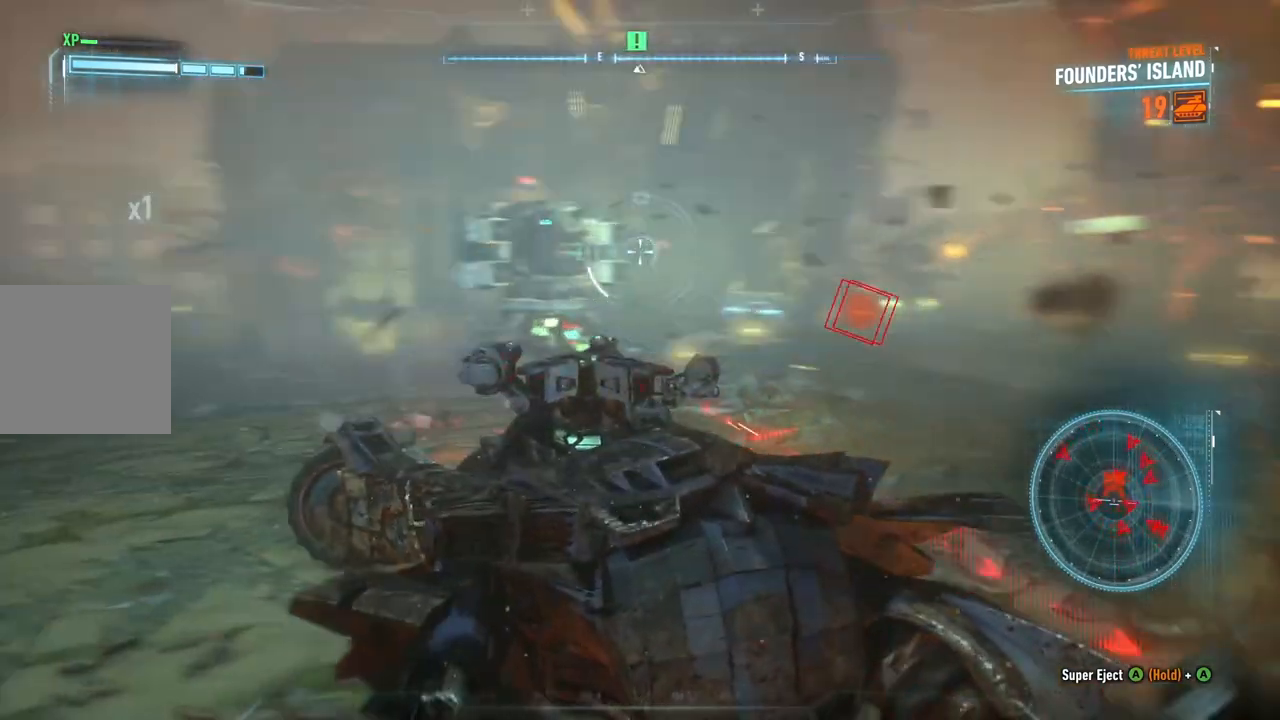
{"buttons": ["L2"], "left_stick": "down-left", "right_stick": "down-right", "events": [[150, "left_stick", "down-left"], [217, "right_stick", "down-right"]]}
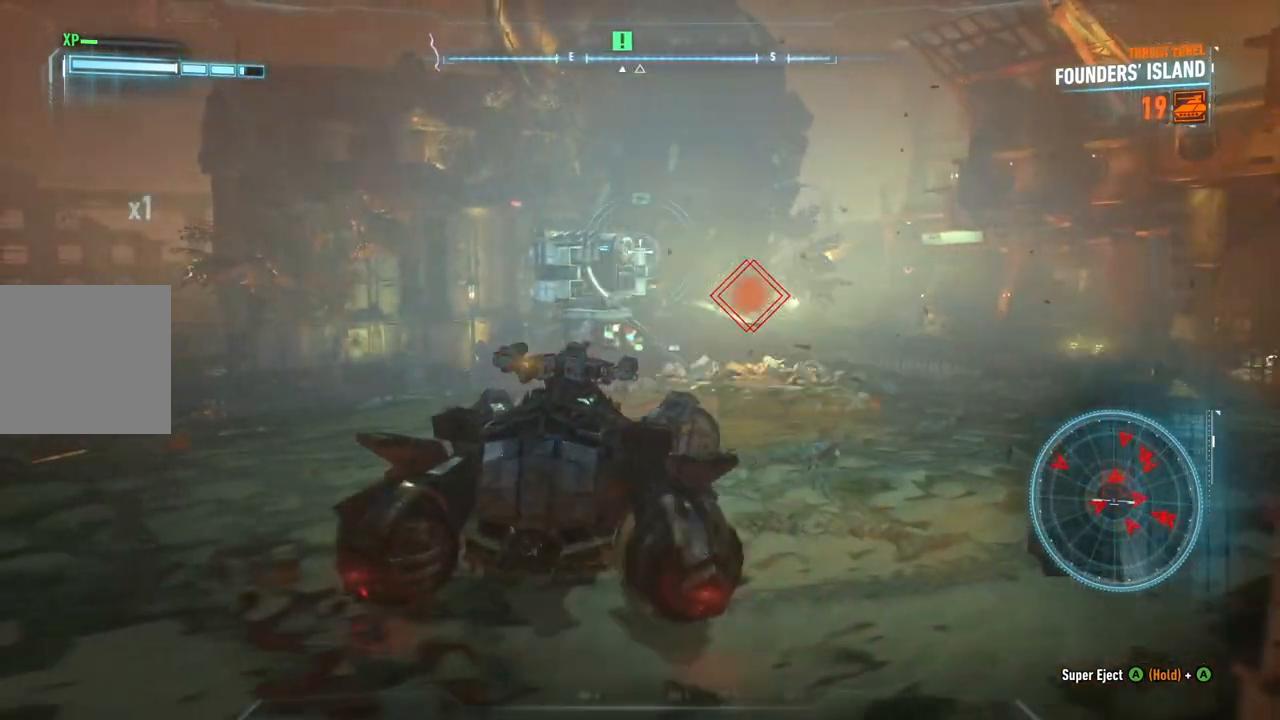
{"buttons": ["L2"], "left_stick": "left", "right_stick": "down-right", "events": [[33, "R2", "down"], [183, "R2", "up"], [400, "left_stick", "left"]]}
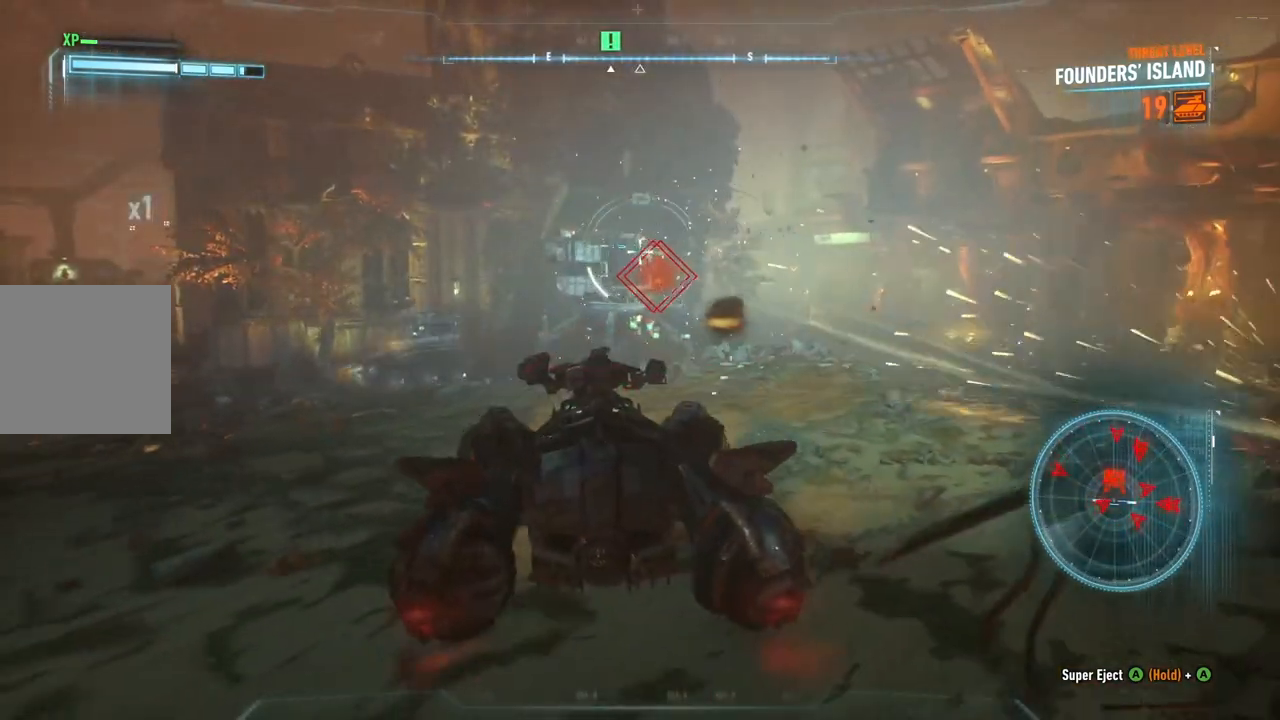
{"buttons": ["L2"], "left_stick": "left", "right_stick": "down-right", "events": [[117, "left_stick", "down-left"], [350, "left_stick", "left"]]}
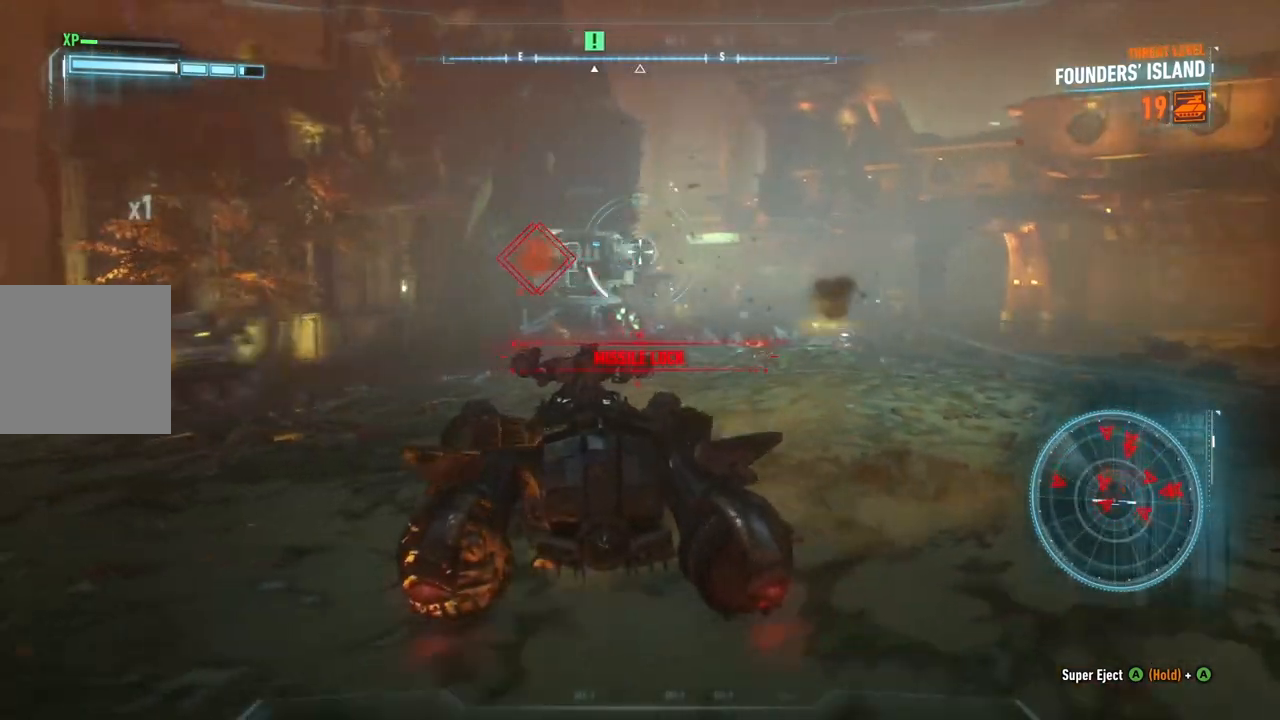
{"buttons": ["L2"], "left_stick": "down", "right_stick": "center", "events": [[50, "left_stick", "down-left"], [133, "right_stick", "center"], [217, "left_stick", "down"]]}
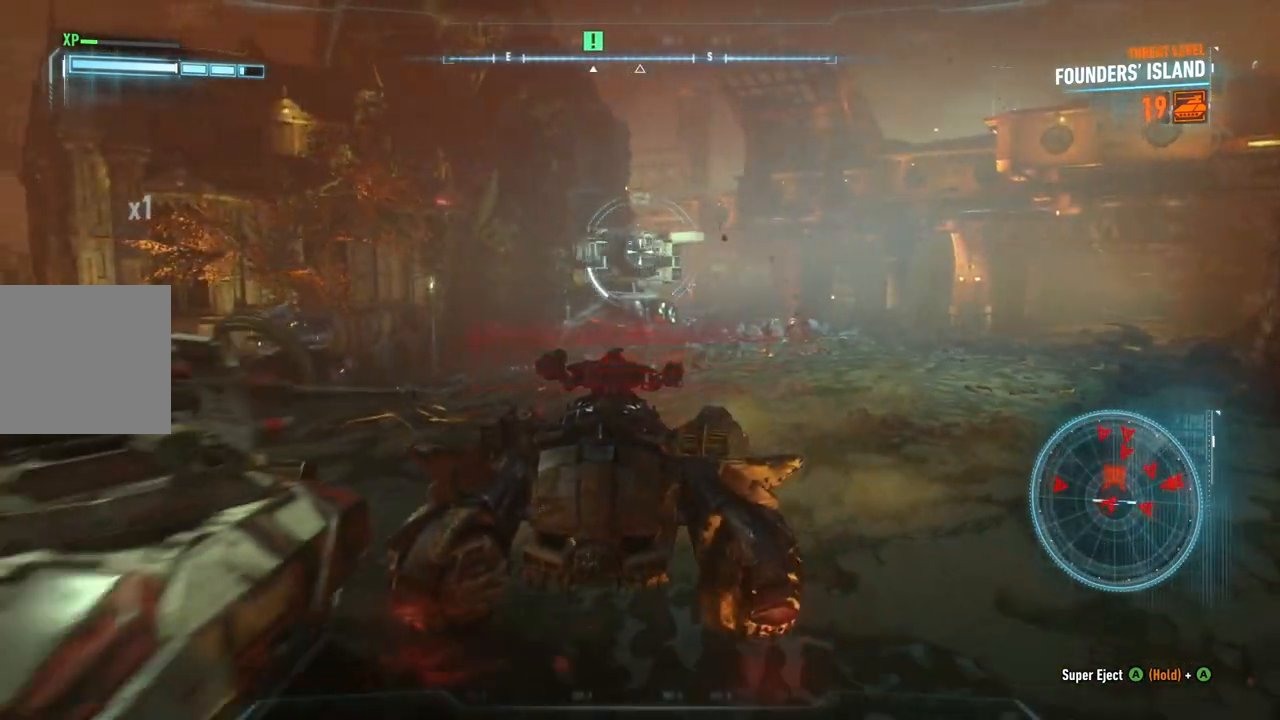
{"buttons": ["L2"], "left_stick": "down-right", "right_stick": "left", "events": [[83, "R2", "down"], [183, "left_stick", "down-right"], [217, "R2", "up"], [300, "R2", "down"], [333, "right_stick", "left"], [433, "R2", "up"]]}
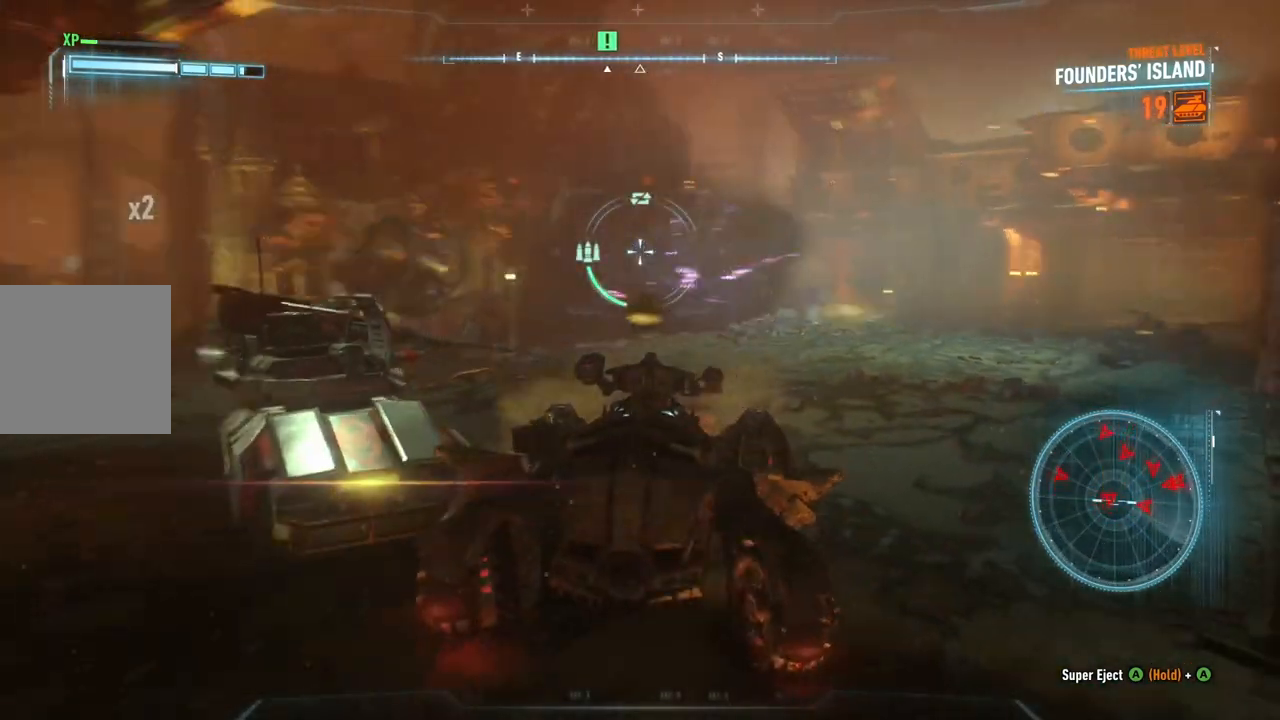
{"buttons": ["L2"], "left_stick": "down-left", "right_stick": "down", "events": [[133, "left_stick", "down"], [217, "right_stick", "center"], [250, "left_stick", "down-left"], [417, "right_stick", "down"]]}
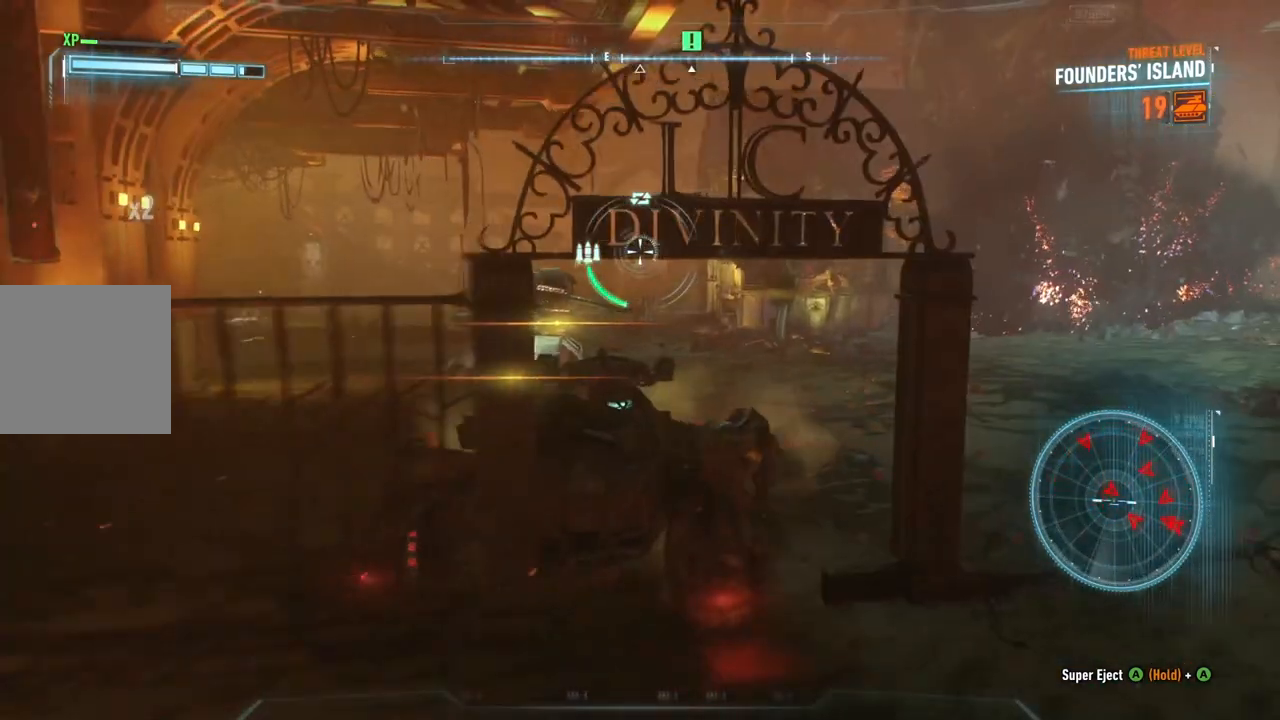
{"buttons": ["L2", "R2"], "left_stick": "up-left", "right_stick": "center", "events": [[50, "left_stick", "left"], [267, "left_stick", "up-left"], [433, "R2", "down"], [433, "right_stick", "center"]]}
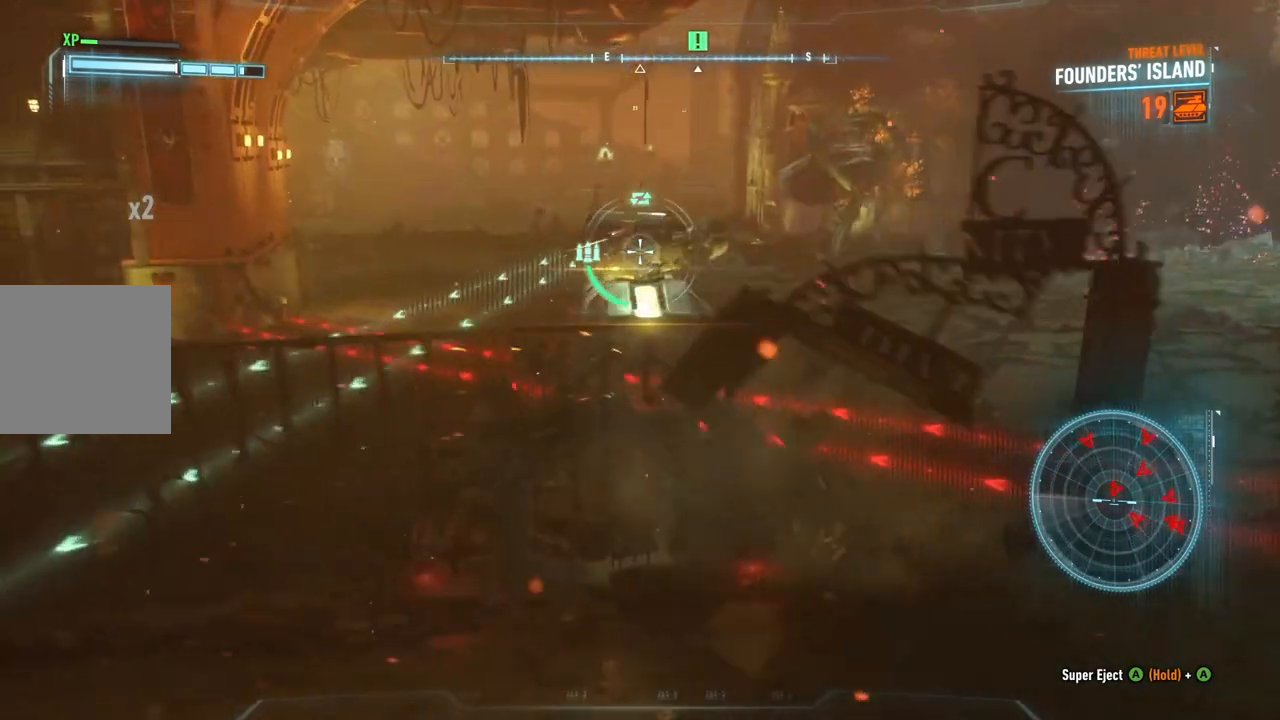
{"buttons": ["L2"], "left_stick": "up-left", "right_stick": "right", "events": [[50, "R2", "up"], [133, "R2", "down"], [133, "left_stick", "up"], [267, "R2", "up"], [317, "right_stick", "right"], [417, "left_stick", "up-left"]]}
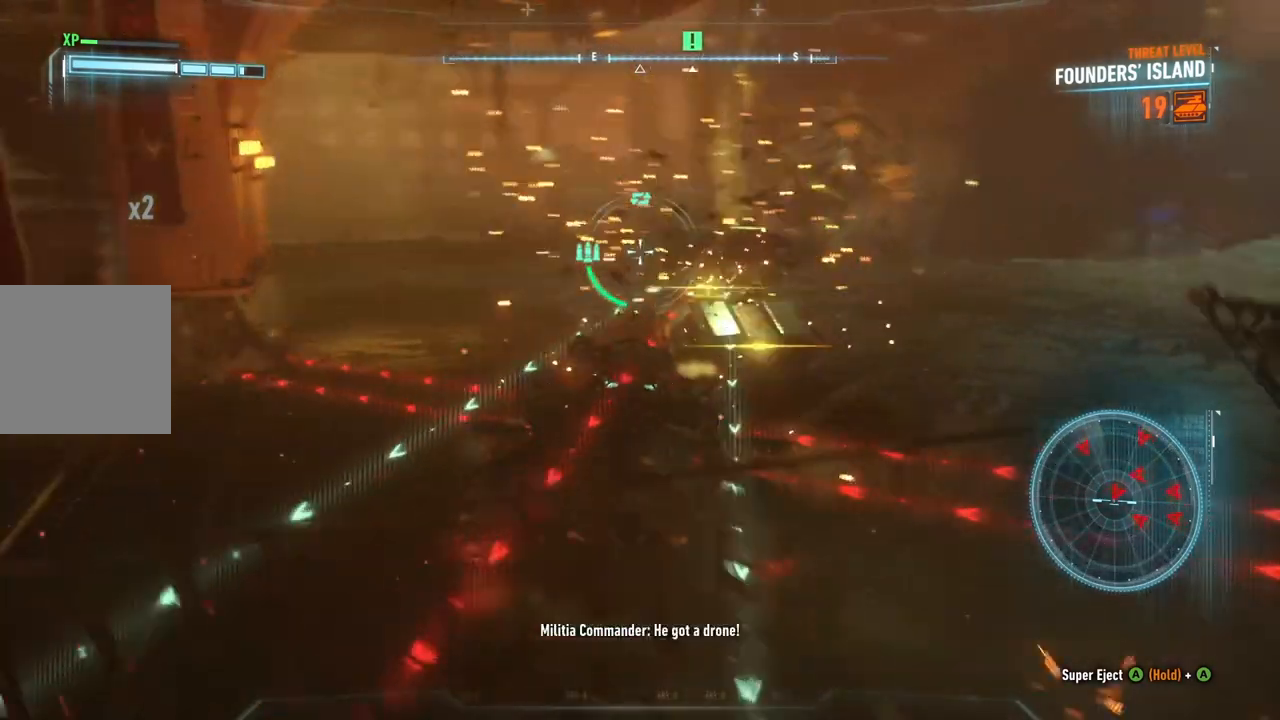
{"buttons": ["L2"], "left_stick": "up", "right_stick": "center", "events": [[33, "right_stick", "center"], [167, "A", "down"], [267, "A", "up"], [317, "A", "down"], [417, "left_stick", "up"], [433, "A", "up"]]}
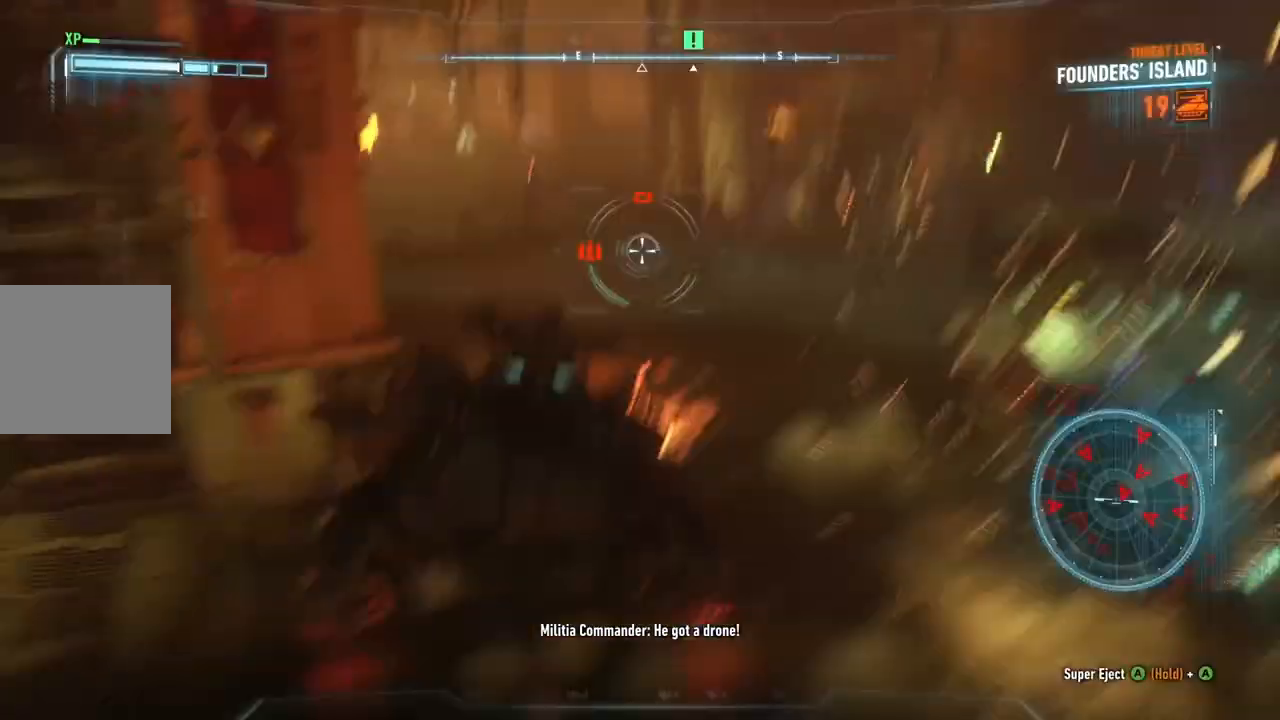
{"buttons": ["L2"], "left_stick": "up-right", "right_stick": "right", "events": [[67, "right_stick", "right"], [267, "right_stick", "center"], [433, "left_stick", "up-right"], [483, "right_stick", "right"]]}
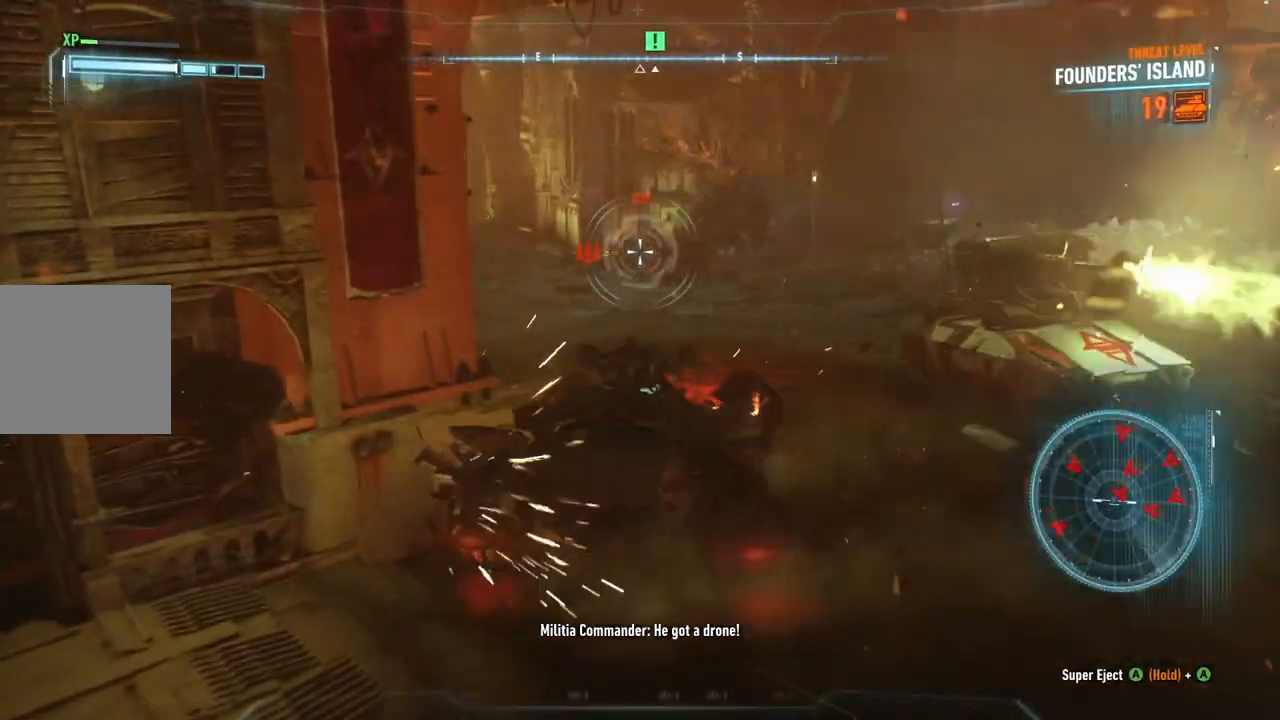
{"buttons": ["L2"], "left_stick": "up", "right_stick": "center", "events": [[150, "left_stick", "up"], [150, "right_stick", "center"], [333, "left_stick", "up-right"], [450, "left_stick", "up"]]}
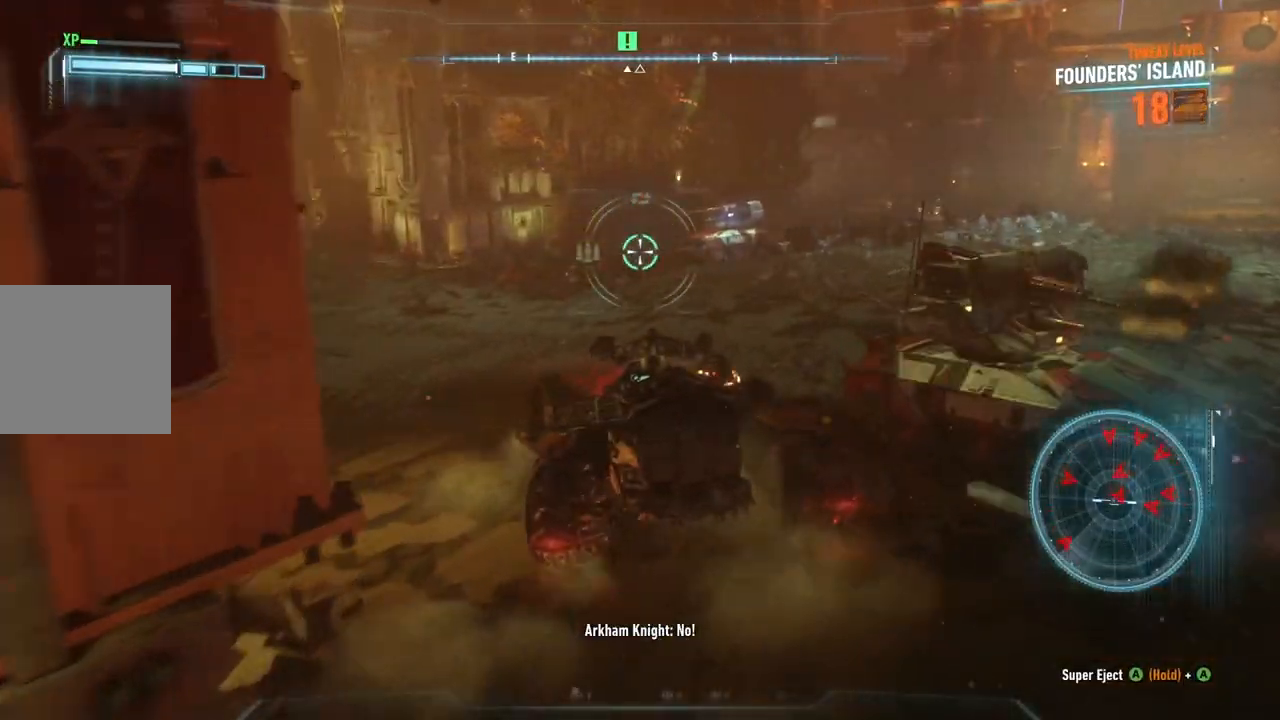
{"buttons": ["L2"], "left_stick": "left", "right_stick": "center", "events": [[33, "right_stick", "up-right"], [50, "left_stick", "up-left"], [233, "right_stick", "center"], [283, "R2", "down"], [350, "left_stick", "left"], [433, "R2", "up"]]}
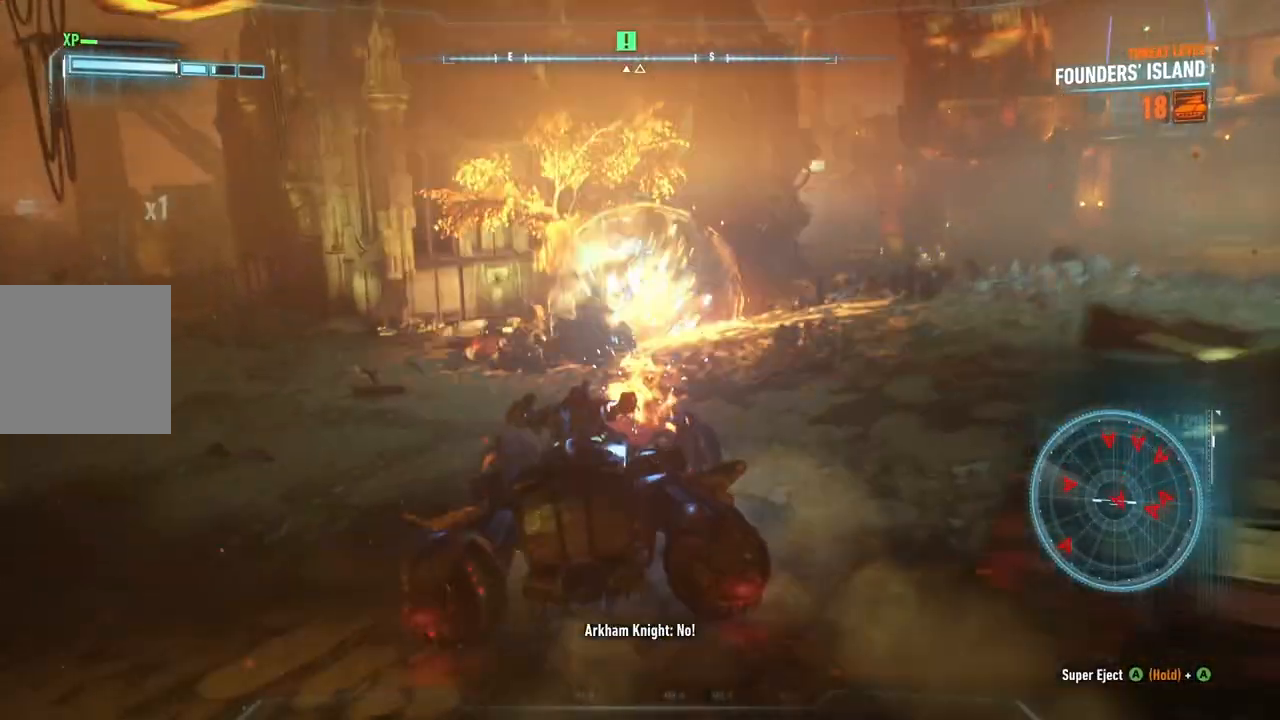
{"buttons": ["L2"], "left_stick": "up", "right_stick": "right", "events": [[33, "R2", "down"], [183, "R2", "up"], [233, "right_stick", "right"], [283, "left_stick", "up-left"], [500, "left_stick", "up"]]}
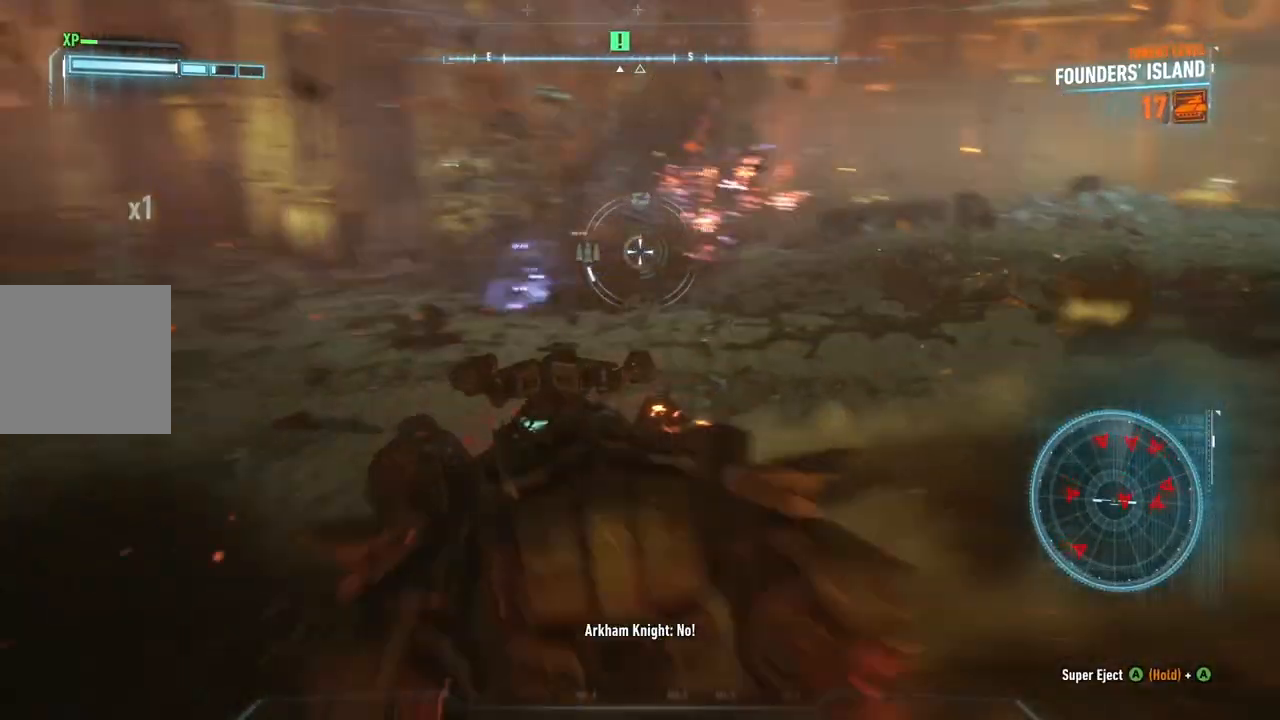
{"buttons": ["L2"], "left_stick": "up-right", "right_stick": "up-right", "events": [[117, "left_stick", "up-right"], [317, "right_stick", "up-right"]]}
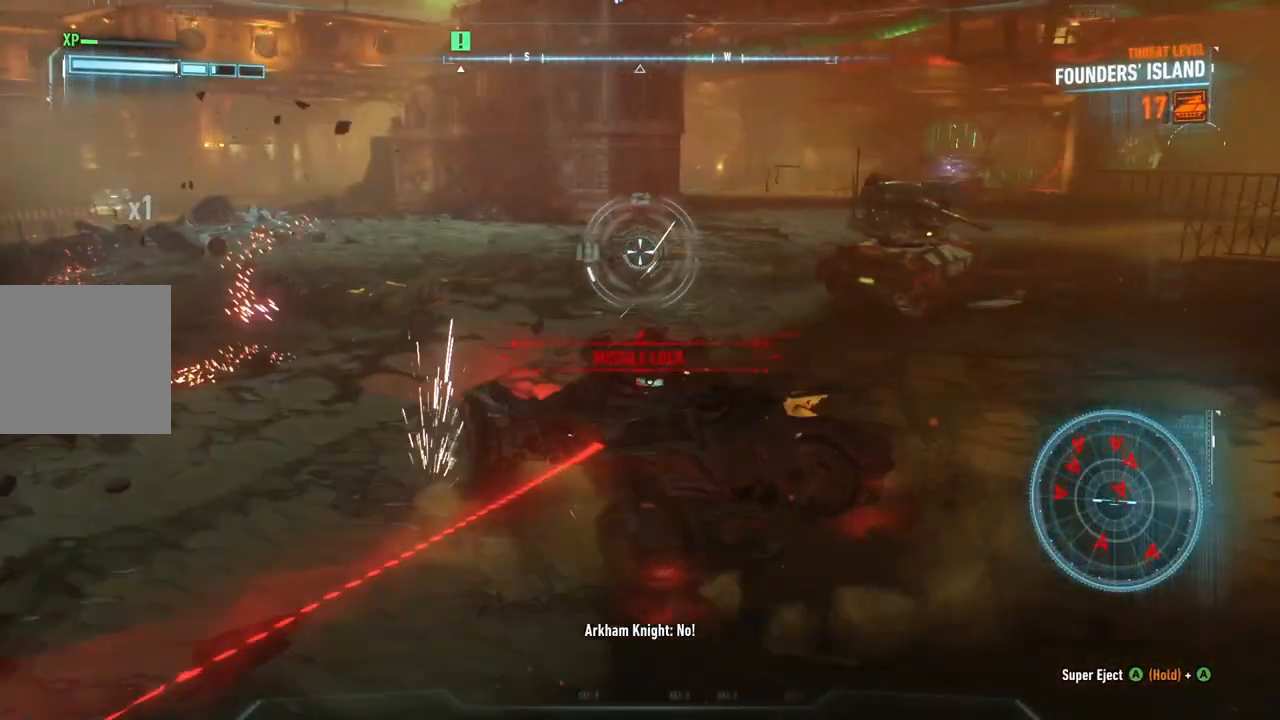
{"buttons": ["L2"], "left_stick": "down-left", "right_stick": "right", "events": [[83, "left_stick", "up"], [150, "right_stick", "right"], [317, "left_stick", "center"], [417, "left_stick", "left"], [500, "left_stick", "down-left"]]}
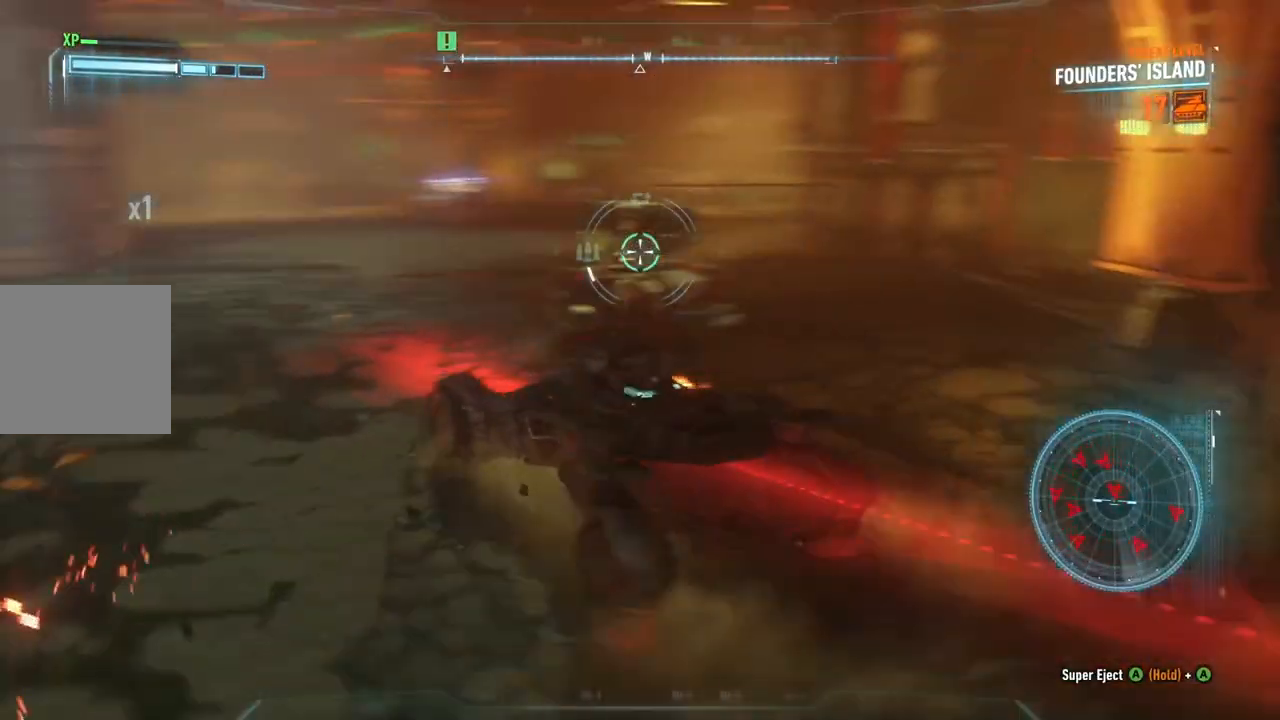
{"buttons": ["L2"], "left_stick": "down-left", "right_stick": "center", "events": [[50, "R2", "down"], [117, "right_stick", "up-left"], [200, "R2", "up"], [200, "right_stick", "left"], [317, "right_stick", "center"]]}
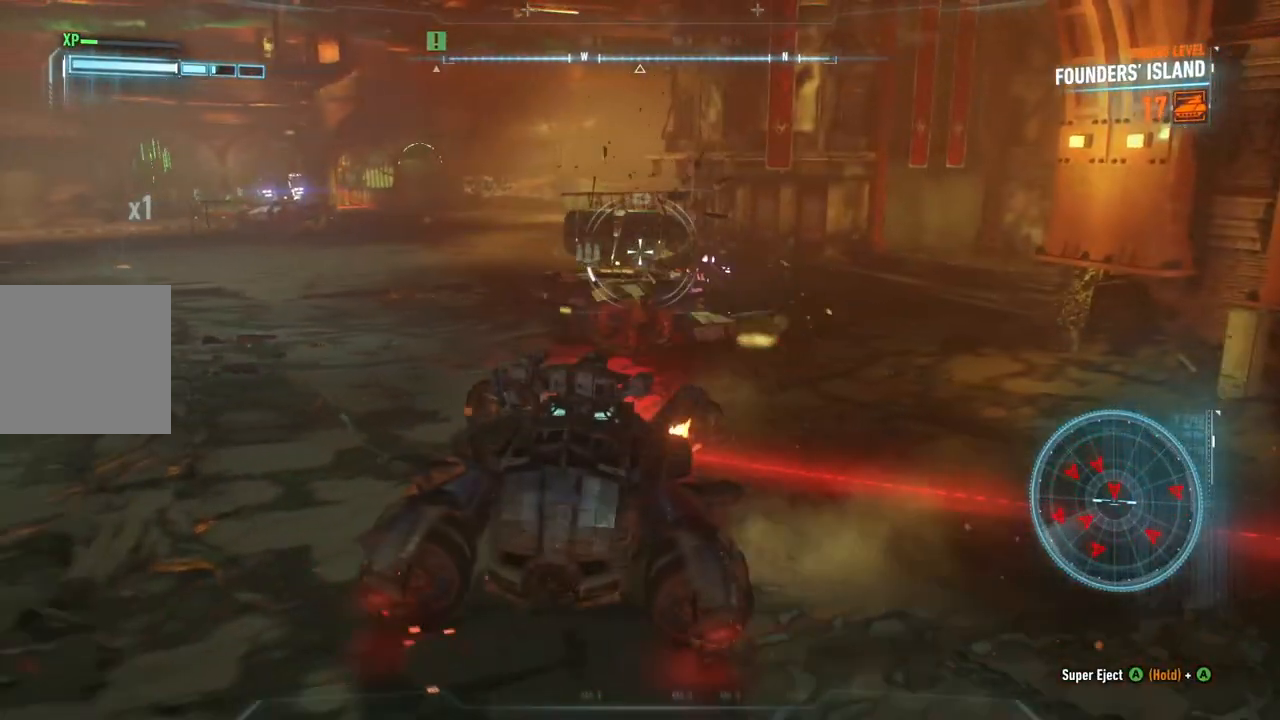
{"buttons": ["L2"], "left_stick": "down-left", "right_stick": "center", "events": [[17, "right_stick", "right"], [400, "right_stick", "center"]]}
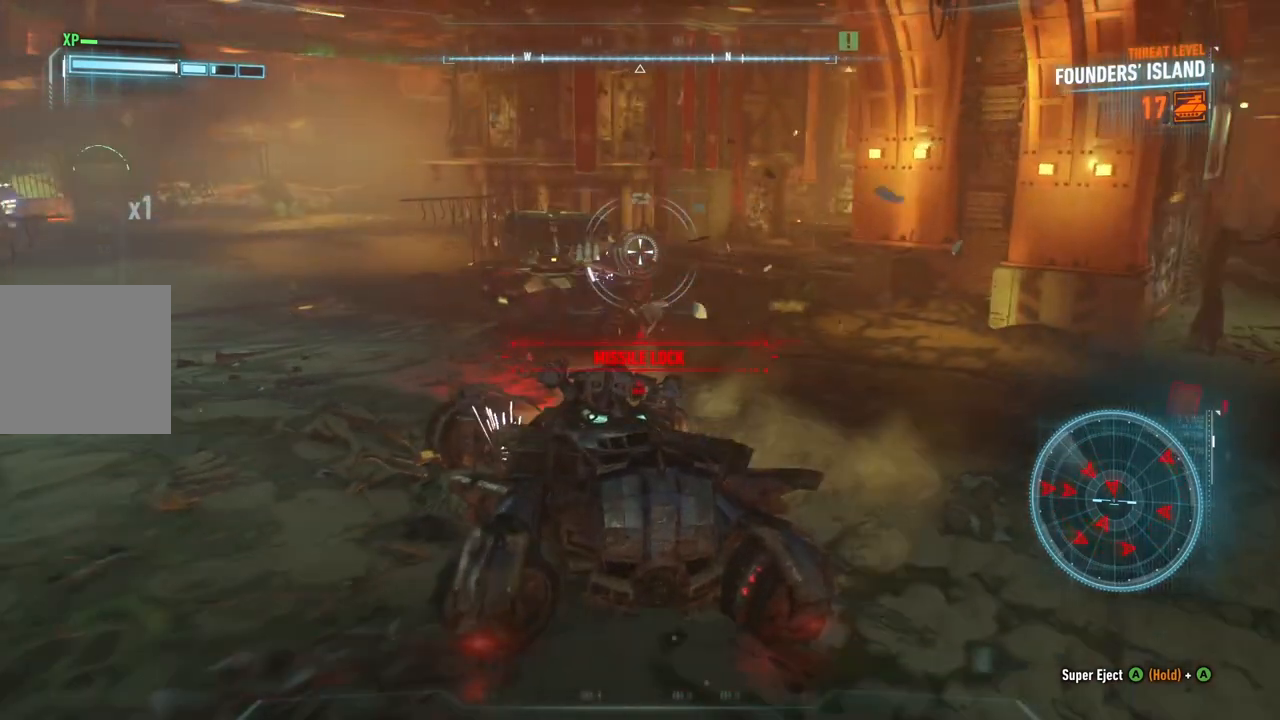
{"buttons": ["L2"], "left_stick": "down", "right_stick": "right", "events": [[167, "right_stick", "right"], [400, "left_stick", "down"]]}
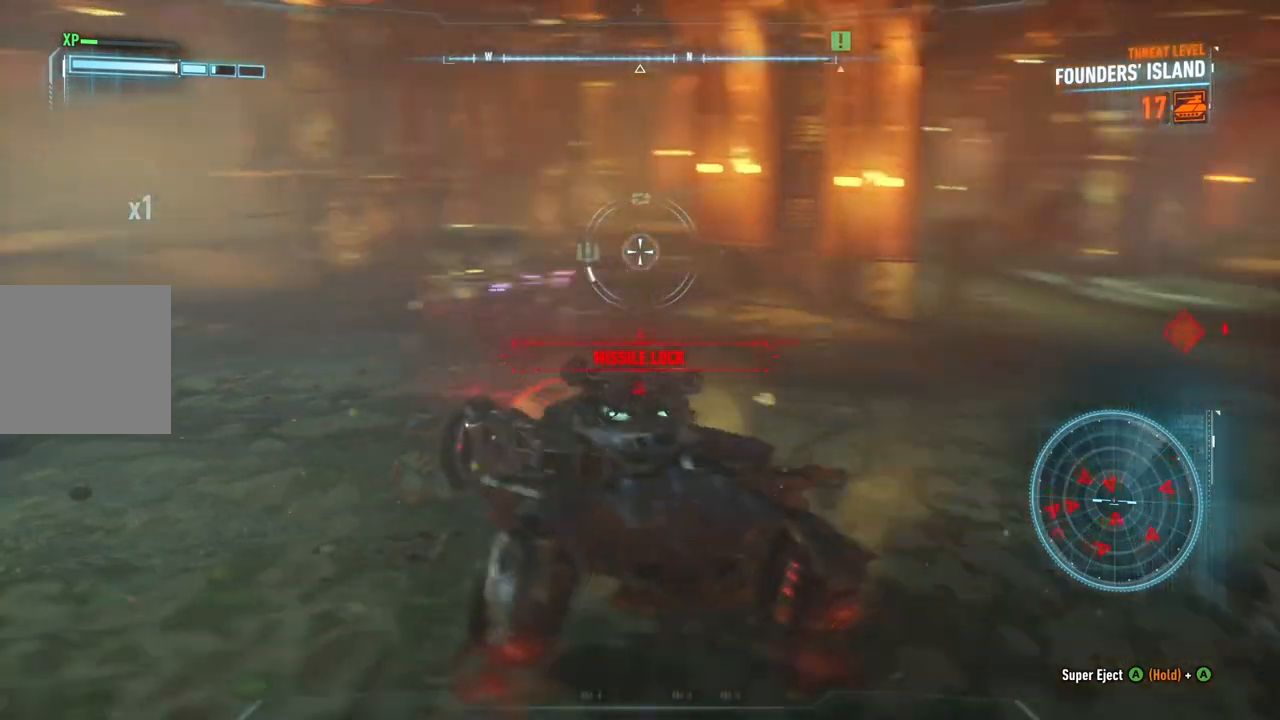
{"buttons": ["L2"], "left_stick": "down-left", "right_stick": "up-right", "events": [[233, "right_stick", "center"], [350, "left_stick", "down-left"], [400, "right_stick", "up"], [500, "right_stick", "up-right"]]}
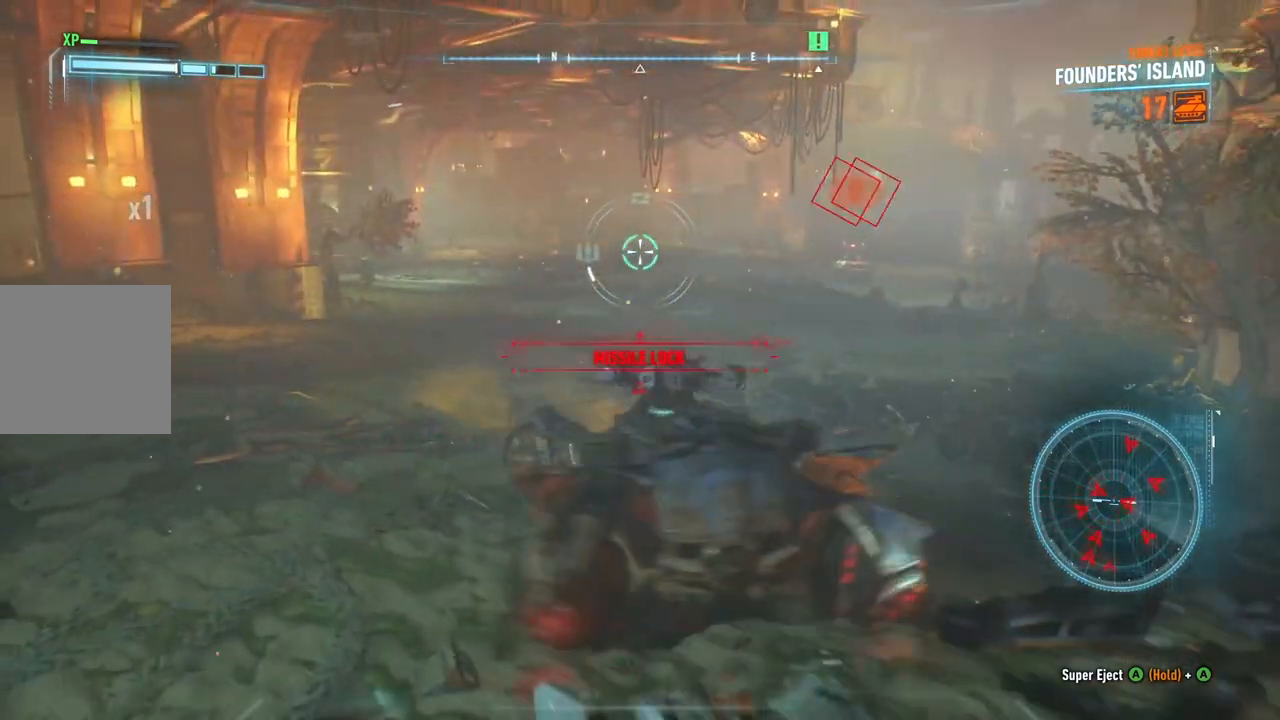
{"buttons": ["L2", "R1"], "left_stick": "down-left", "right_stick": "up-right", "events": [[233, "R1", "down"], [300, "right_stick", "center"], [417, "right_stick", "up-right"]]}
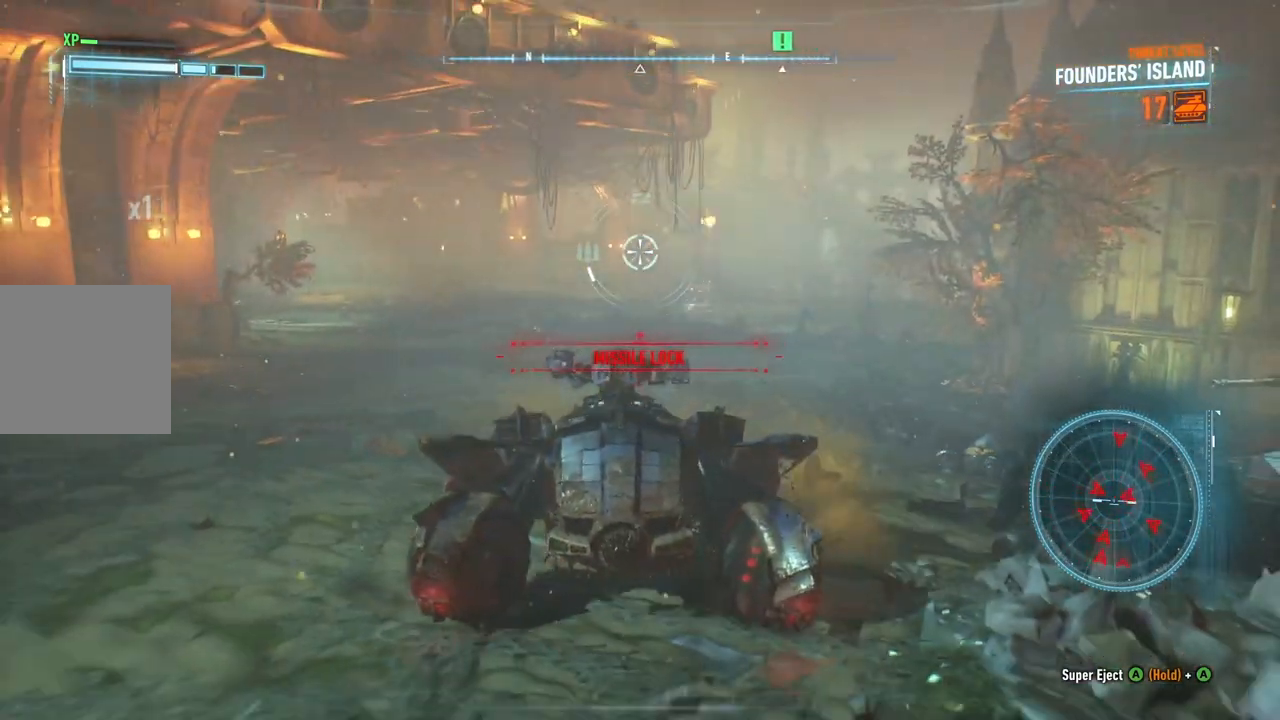
{"buttons": ["L2"], "left_stick": "down-left", "right_stick": "down-left", "events": [[100, "right_stick", "center"], [150, "R1", "up"], [417, "right_stick", "down-left"]]}
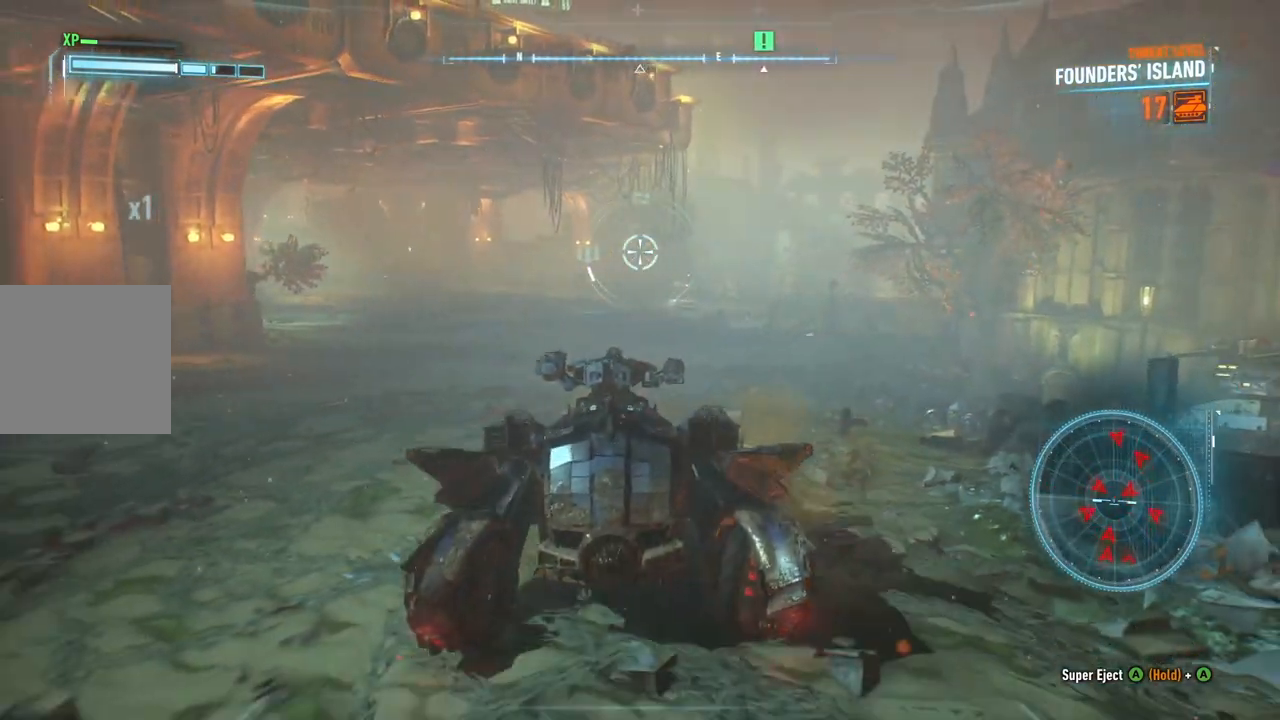
{"buttons": ["L2"], "left_stick": "left", "right_stick": "center", "events": [[150, "left_stick", "left"], [233, "right_stick", "center"]]}
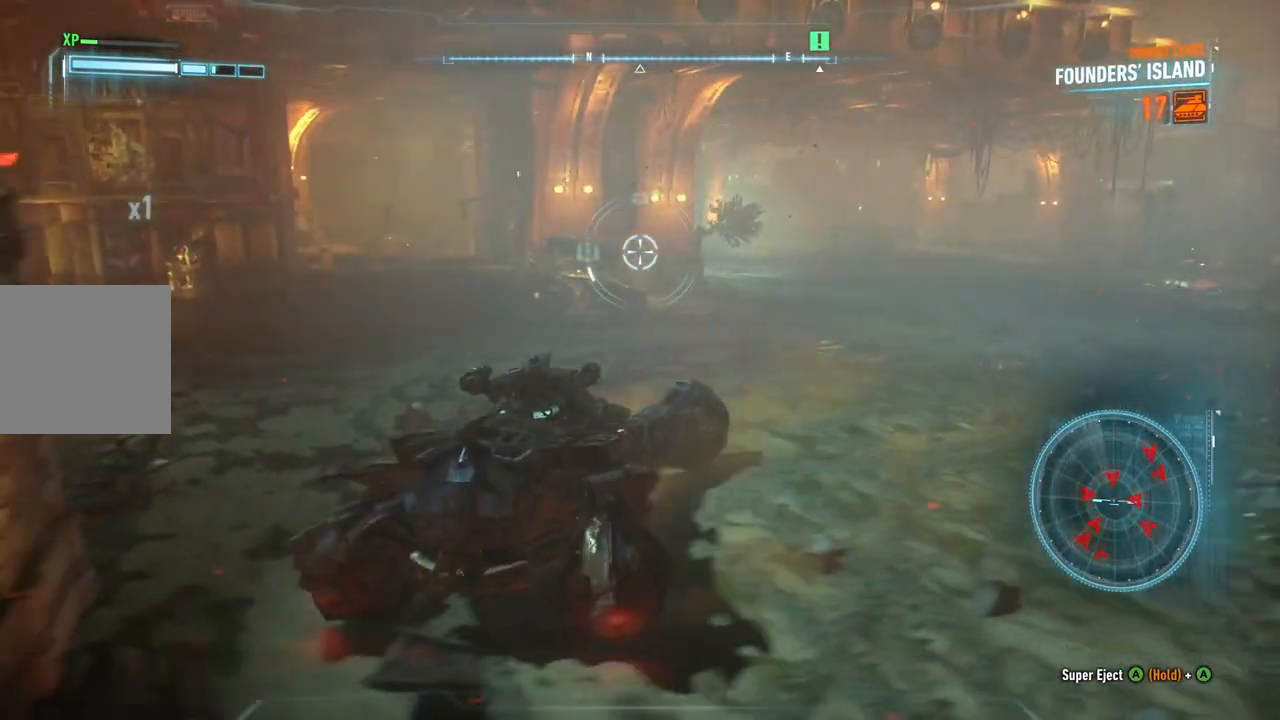
{"buttons": ["L2"], "left_stick": "up", "right_stick": "down-right", "events": [[100, "R2", "down"], [233, "left_stick", "up"], [233, "right_stick", "right"], [450, "R2", "up"], [500, "right_stick", "down-right"]]}
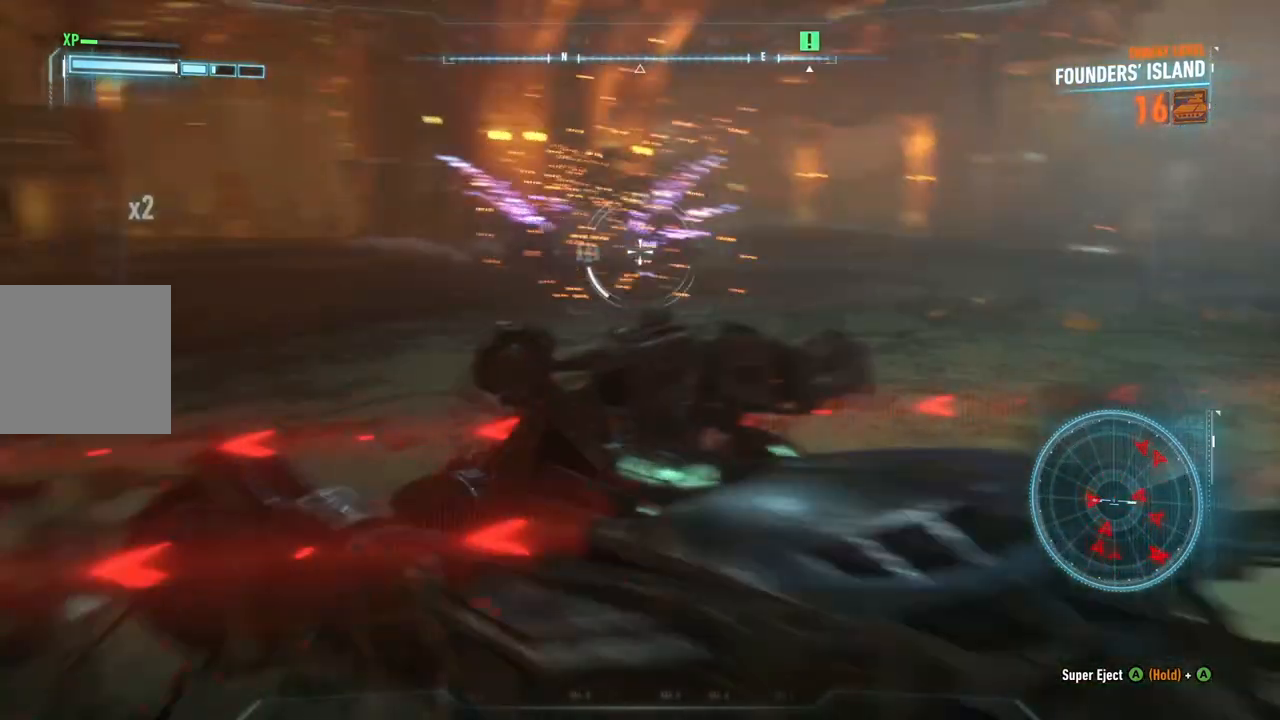
{"buttons": ["L2"], "left_stick": "left", "right_stick": "right", "events": [[33, "left_stick", "up-left"], [117, "right_stick", "right"], [400, "left_stick", "left"]]}